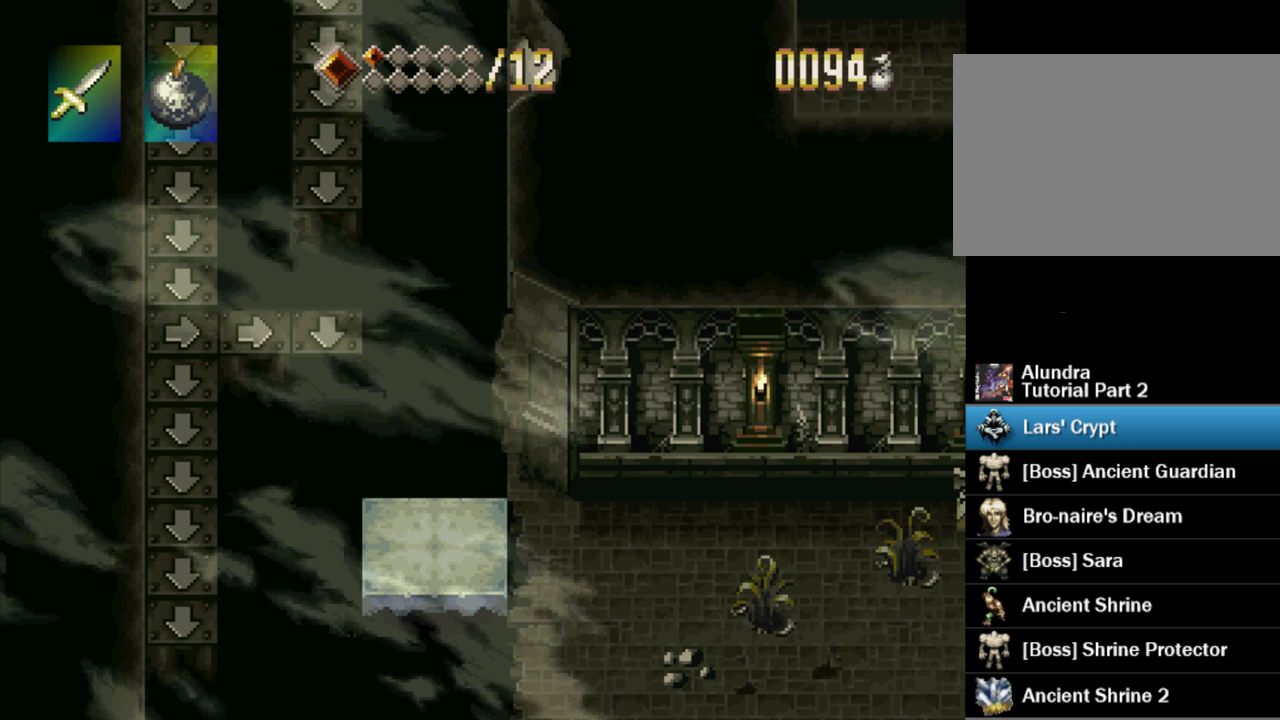
Gameplay with a controller (PlayStation layout); each line is a JSON object with the inputs held at the frame after it. "events" lists button and stick changes between this image and that frame as [ms after this image, input, new state], when the widget could be followed in between. Not read: L3 R3 SELECT START.
{"buttons": ["SQUARE"], "events": []}
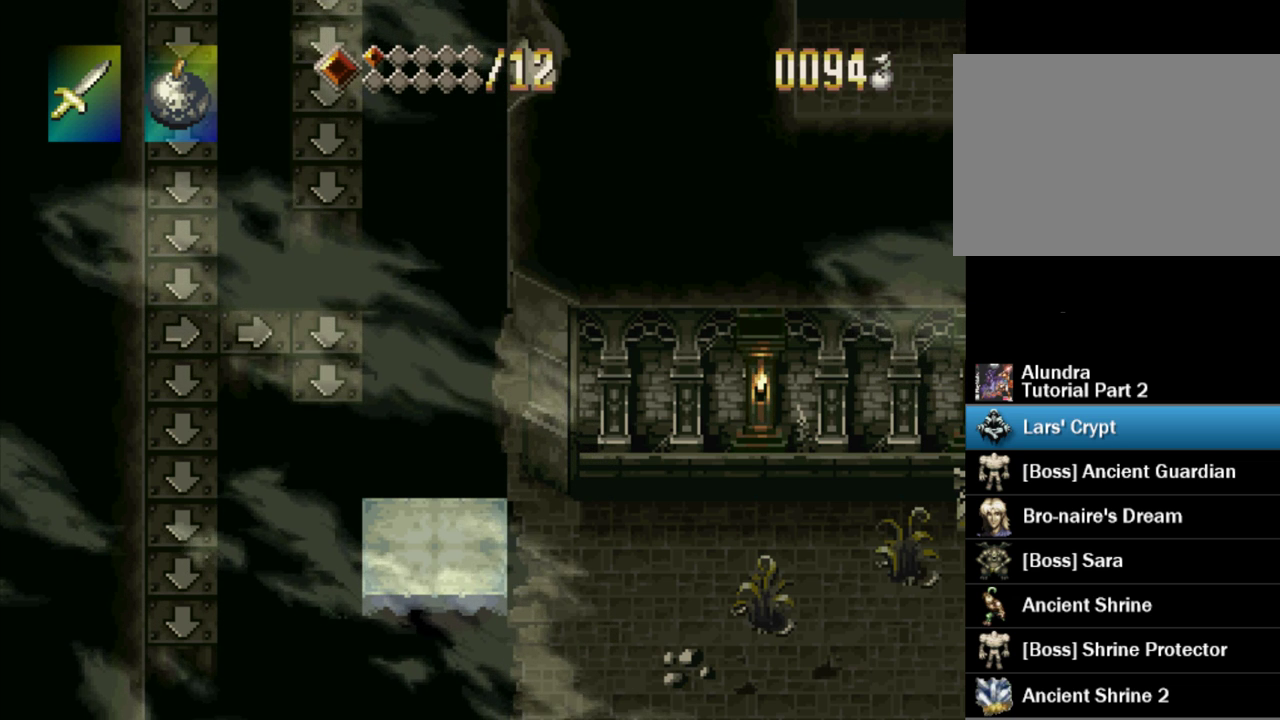
{"buttons": ["SQUARE"], "events": []}
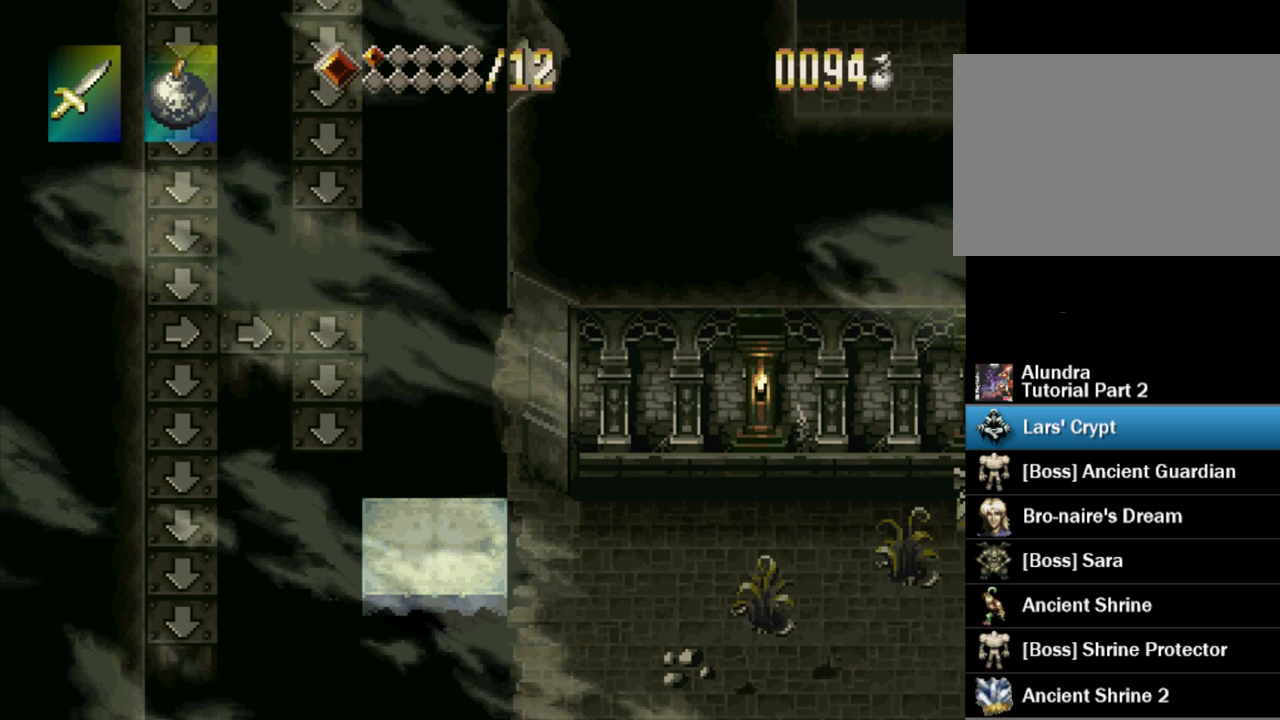
{"buttons": ["SQUARE"], "events": []}
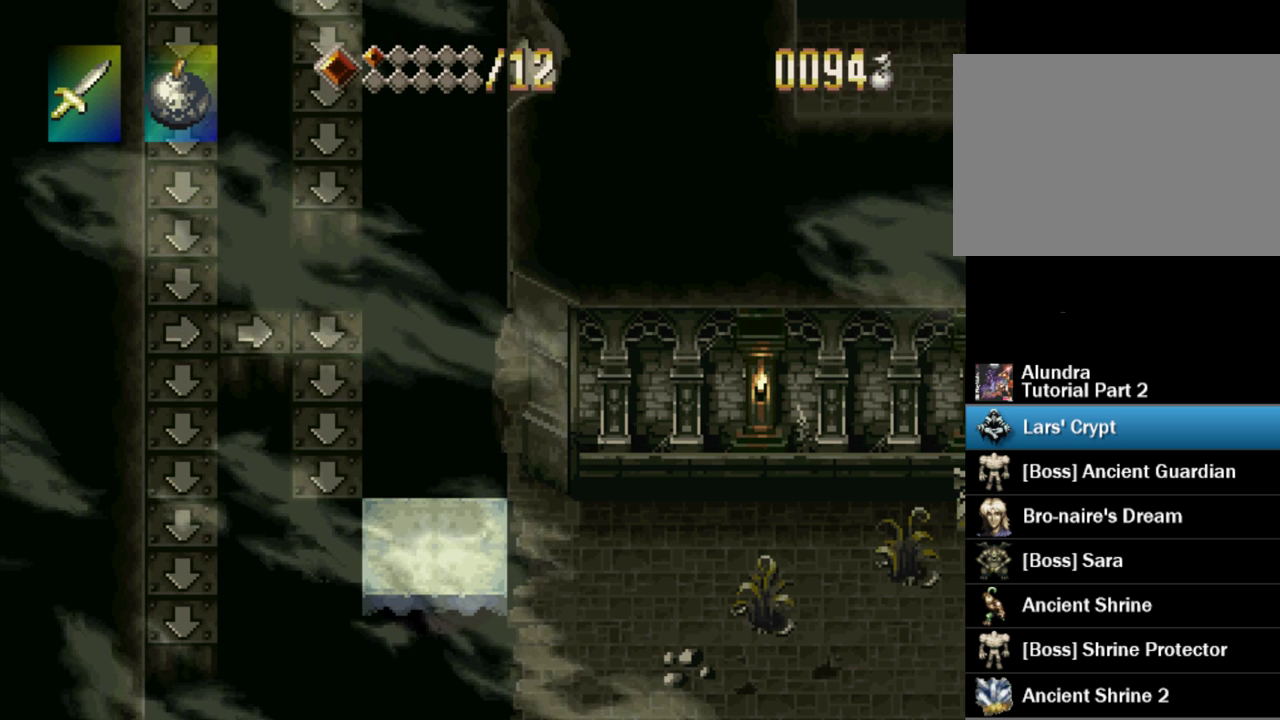
{"buttons": ["SQUARE"], "events": []}
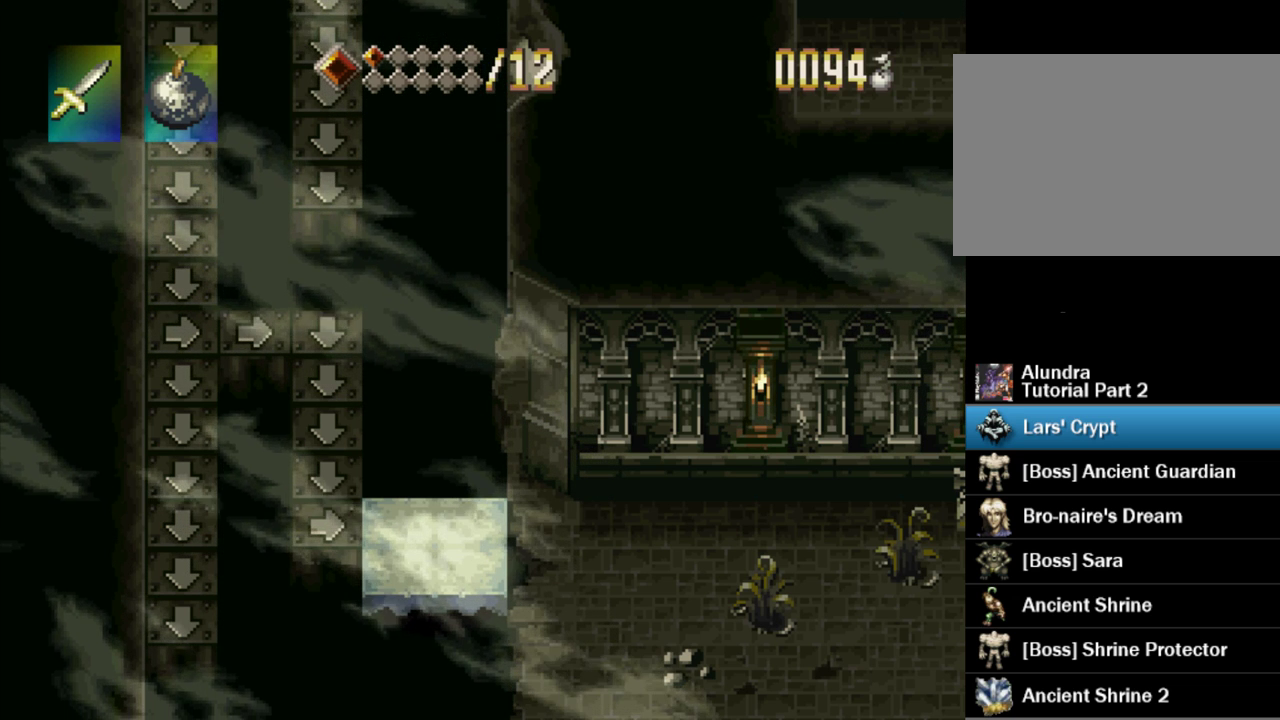
{"buttons": ["SQUARE"], "events": []}
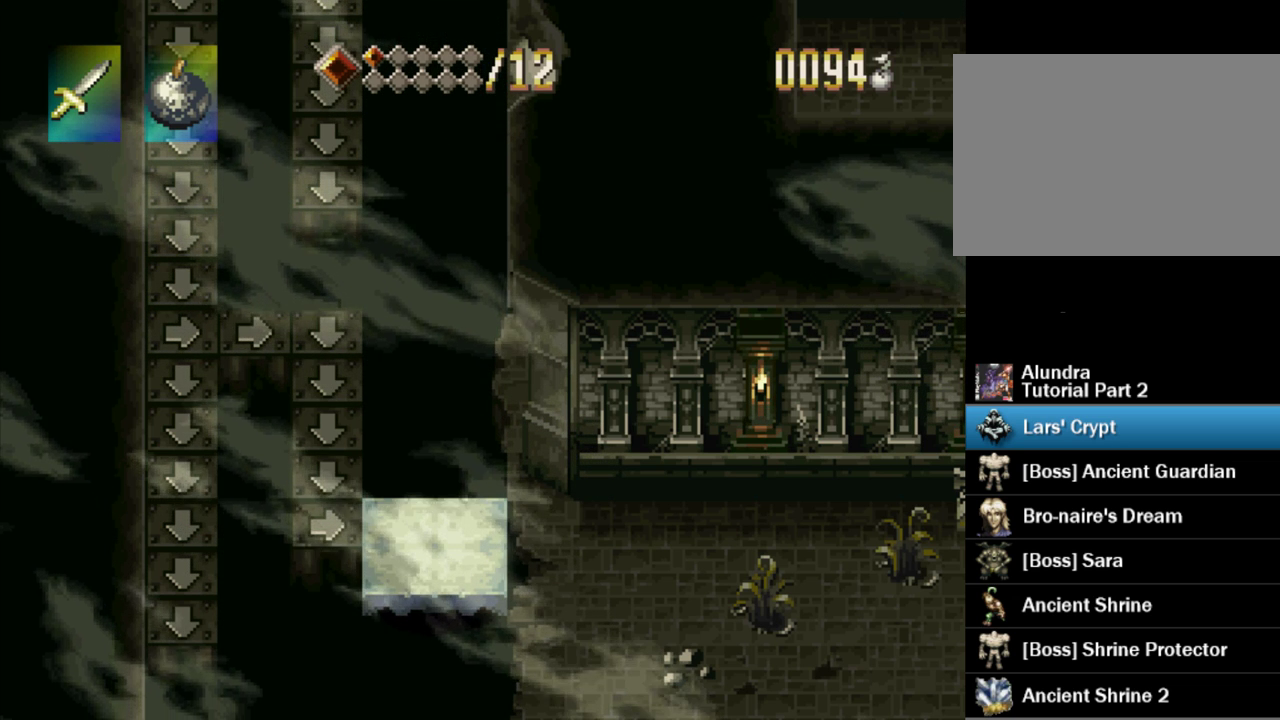
{"buttons": ["SQUARE"], "events": []}
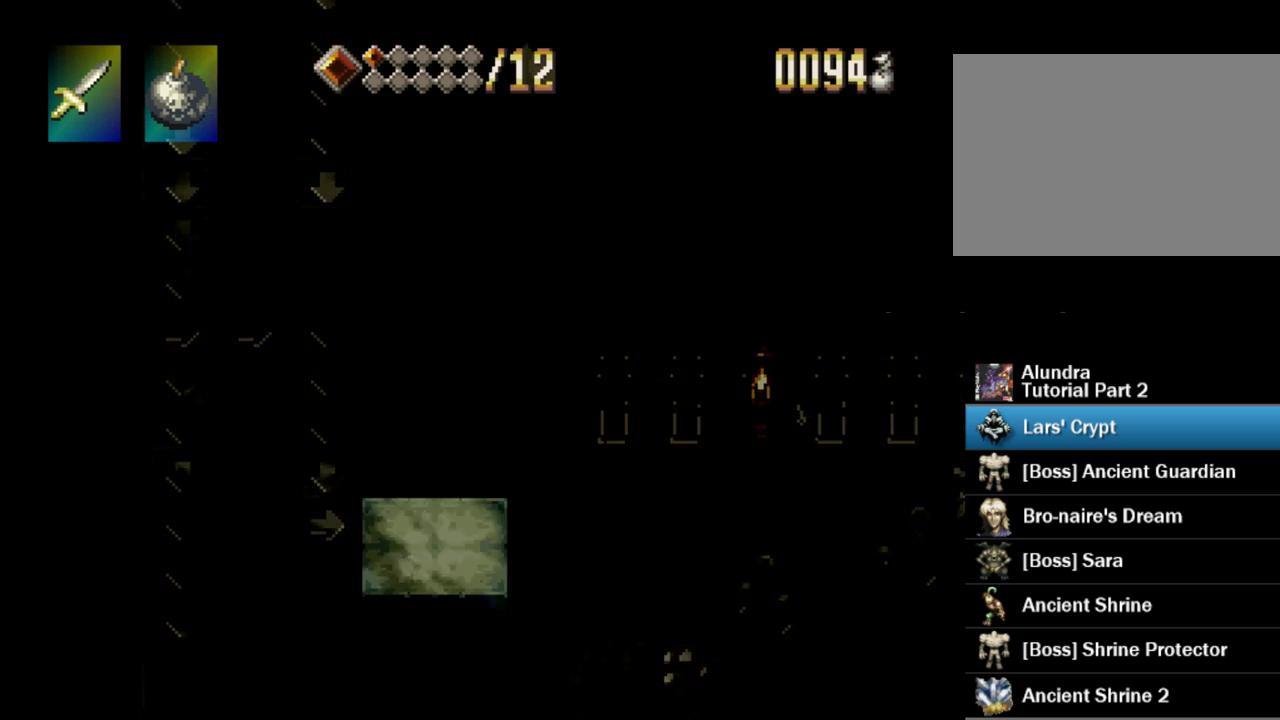
{"buttons": ["SQUARE"], "events": []}
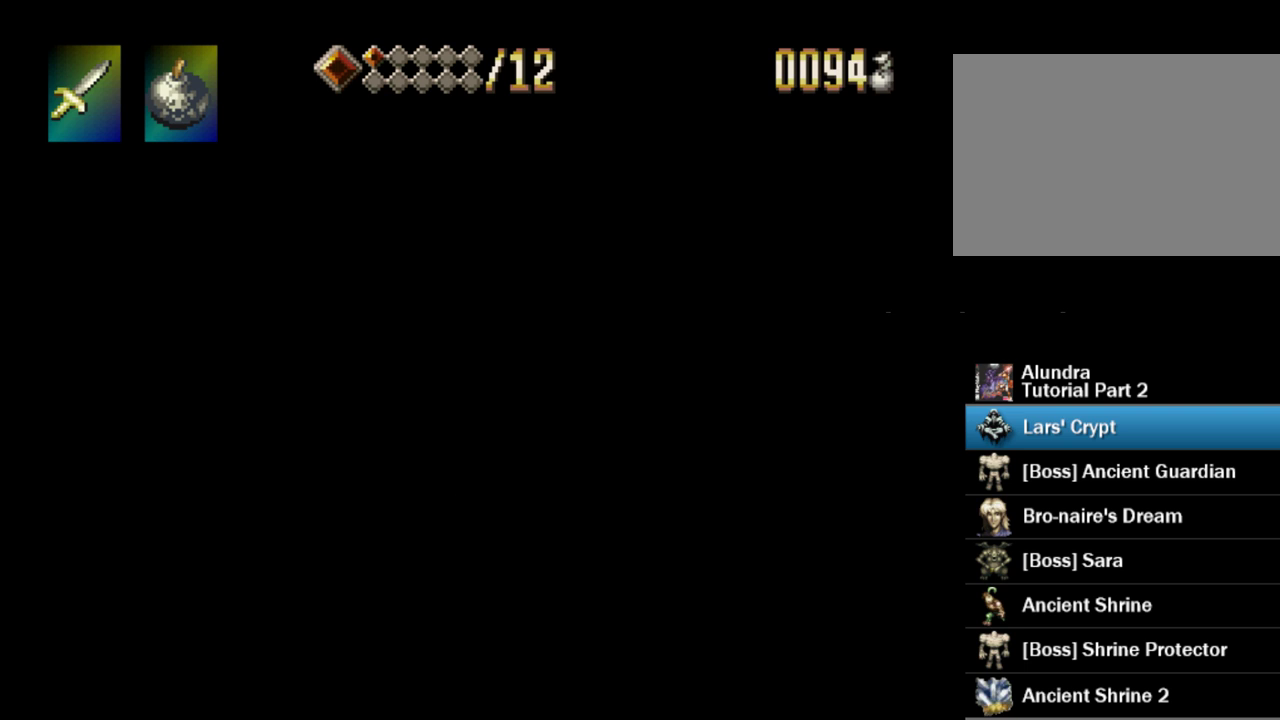
{"buttons": [], "events": [[217, "SQUARE", "up"]]}
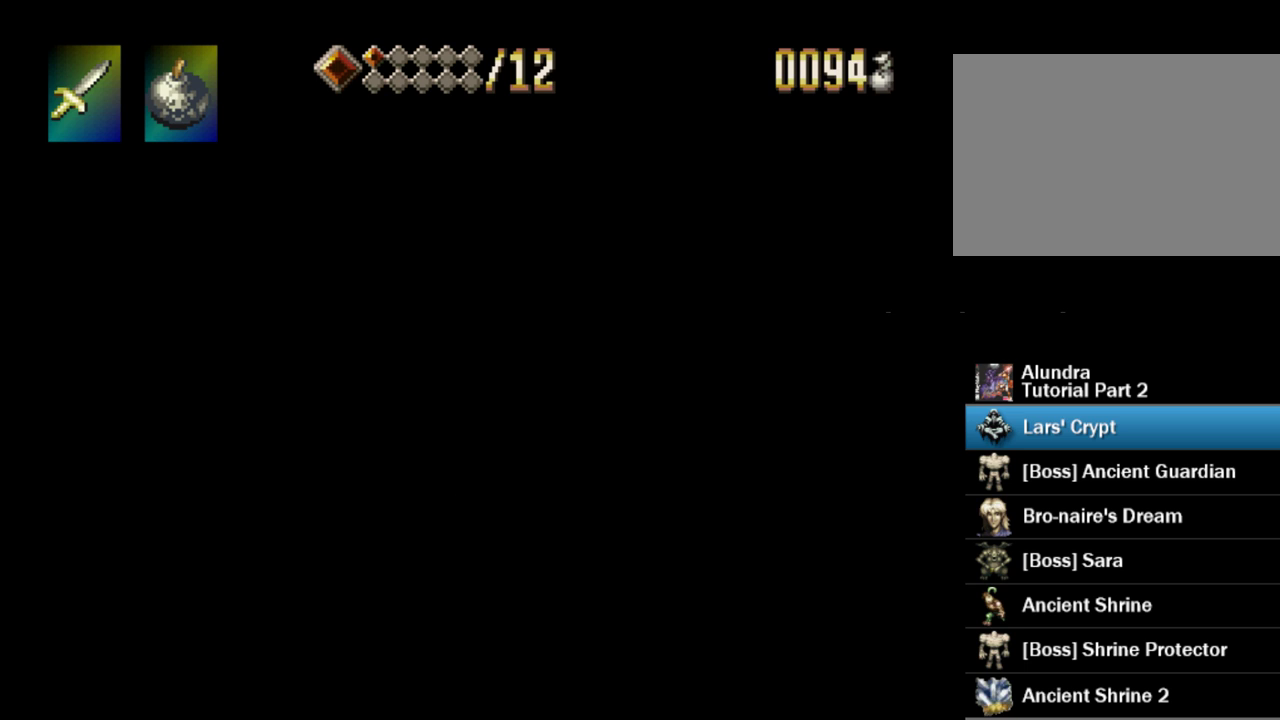
{"buttons": [], "events": []}
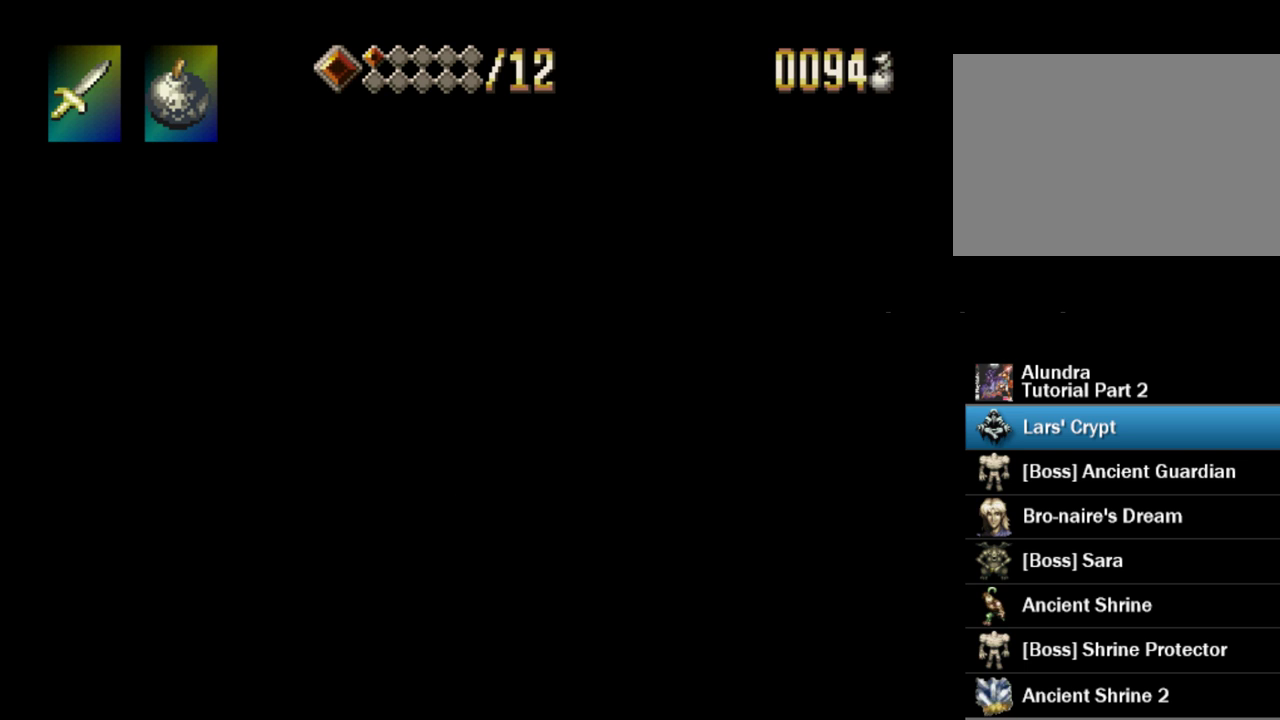
{"buttons": [], "events": []}
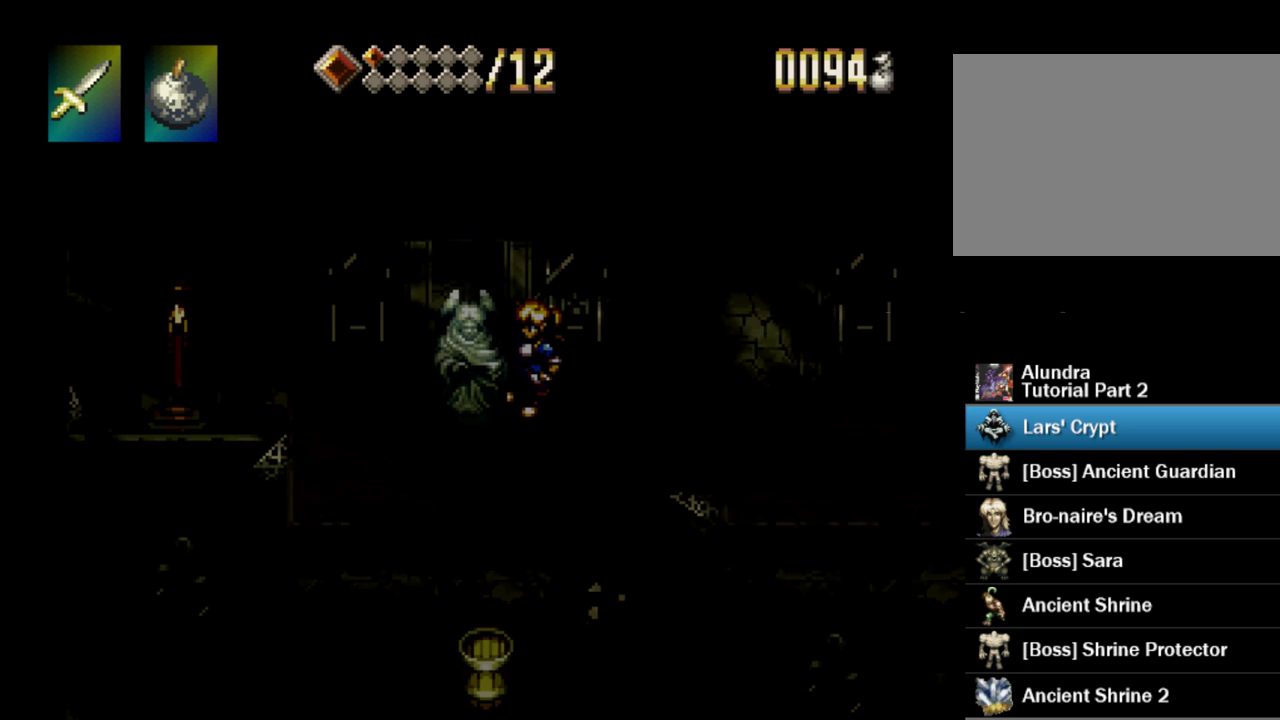
{"buttons": [], "events": []}
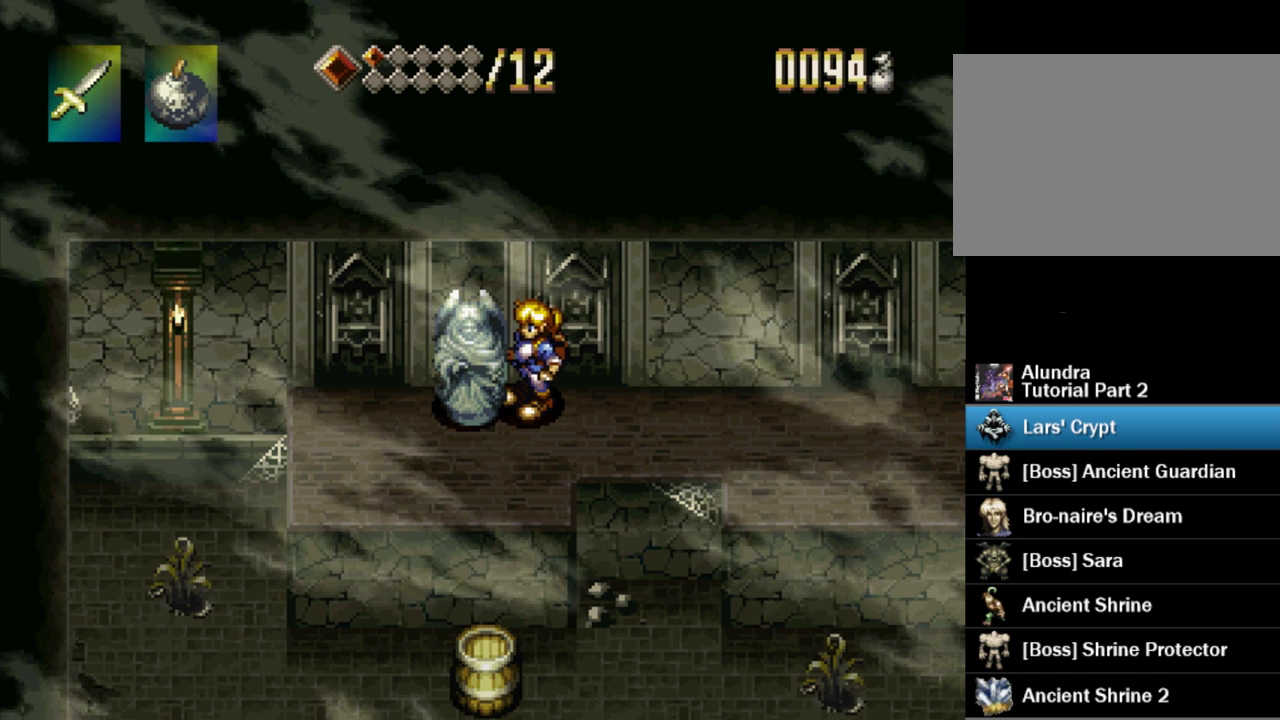
{"buttons": ["TRIANGLE", "DPAD_RIGHT"], "events": [[50, "DPAD_DOWN", "down"], [83, "DPAD_RIGHT", "down"], [150, "DPAD_DOWN", "up"], [150, "DPAD_RIGHT", "up"], [417, "DPAD_RIGHT", "down"], [450, "TRIANGLE", "down"]]}
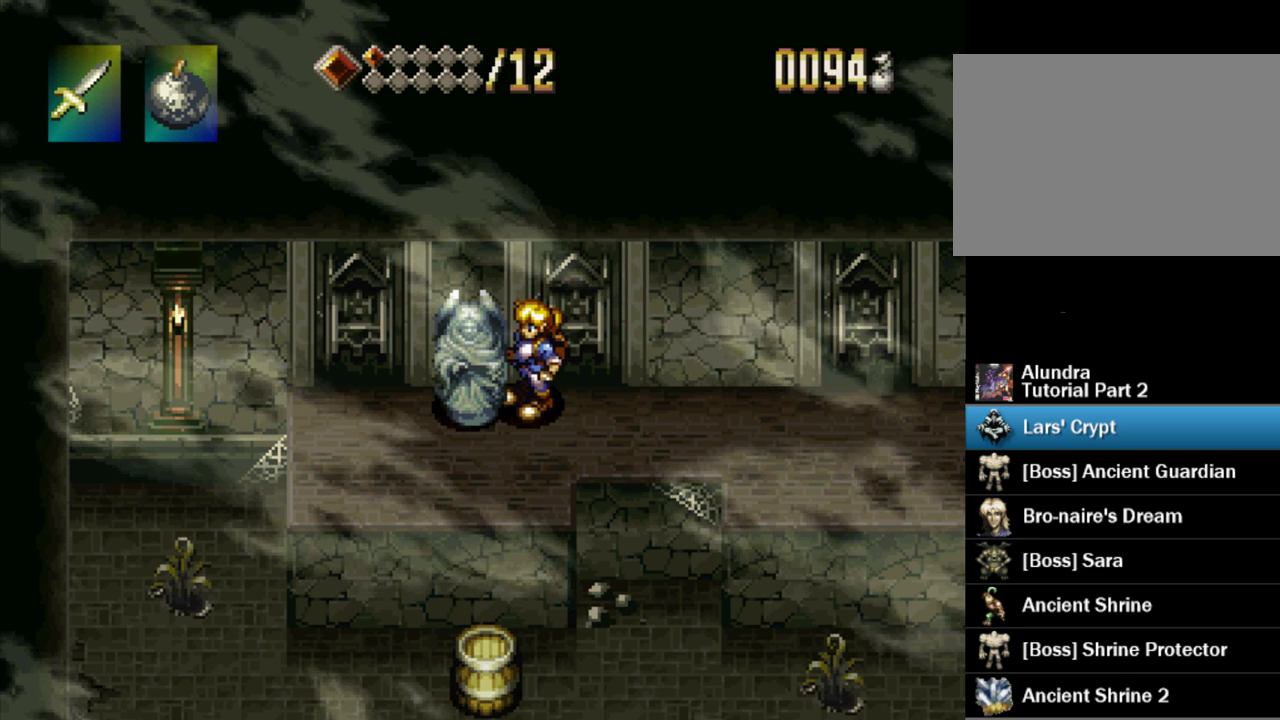
{"buttons": ["TRIANGLE", "DPAD_RIGHT"], "events": []}
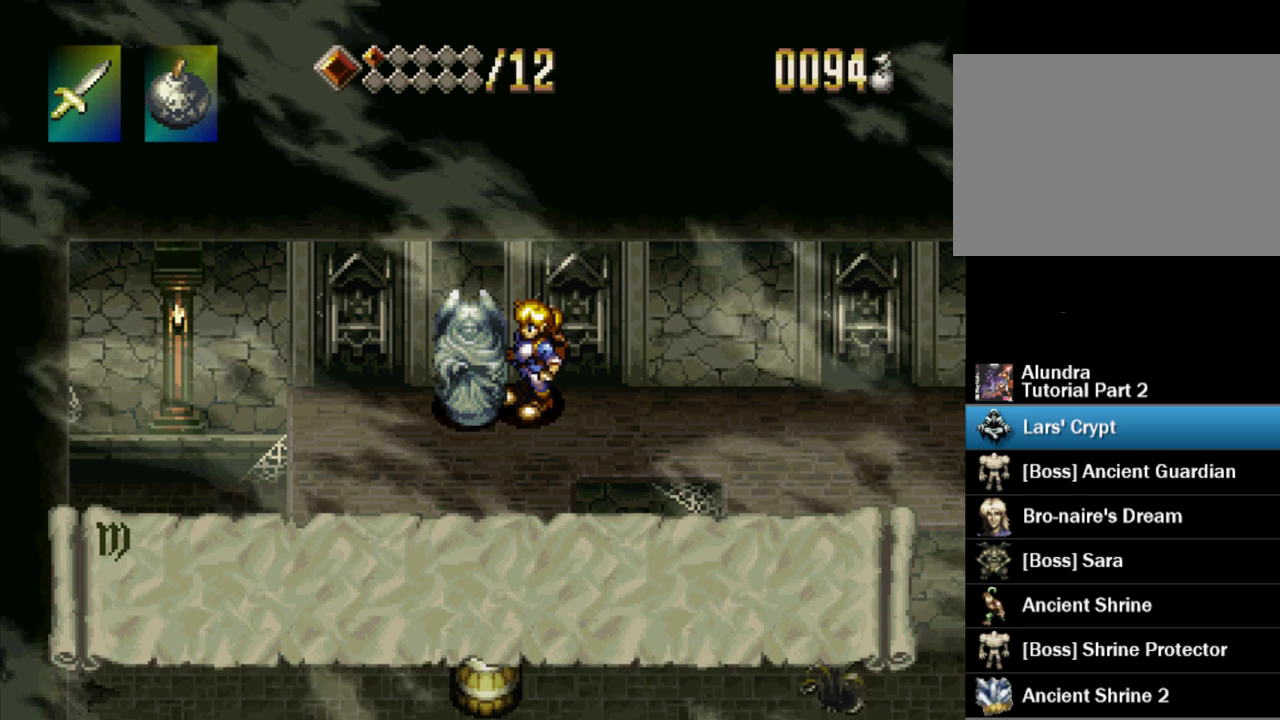
{"buttons": ["SQUARE"], "events": [[150, "SQUARE", "down"], [167, "TRIANGLE", "up"], [267, "DPAD_RIGHT", "up"]]}
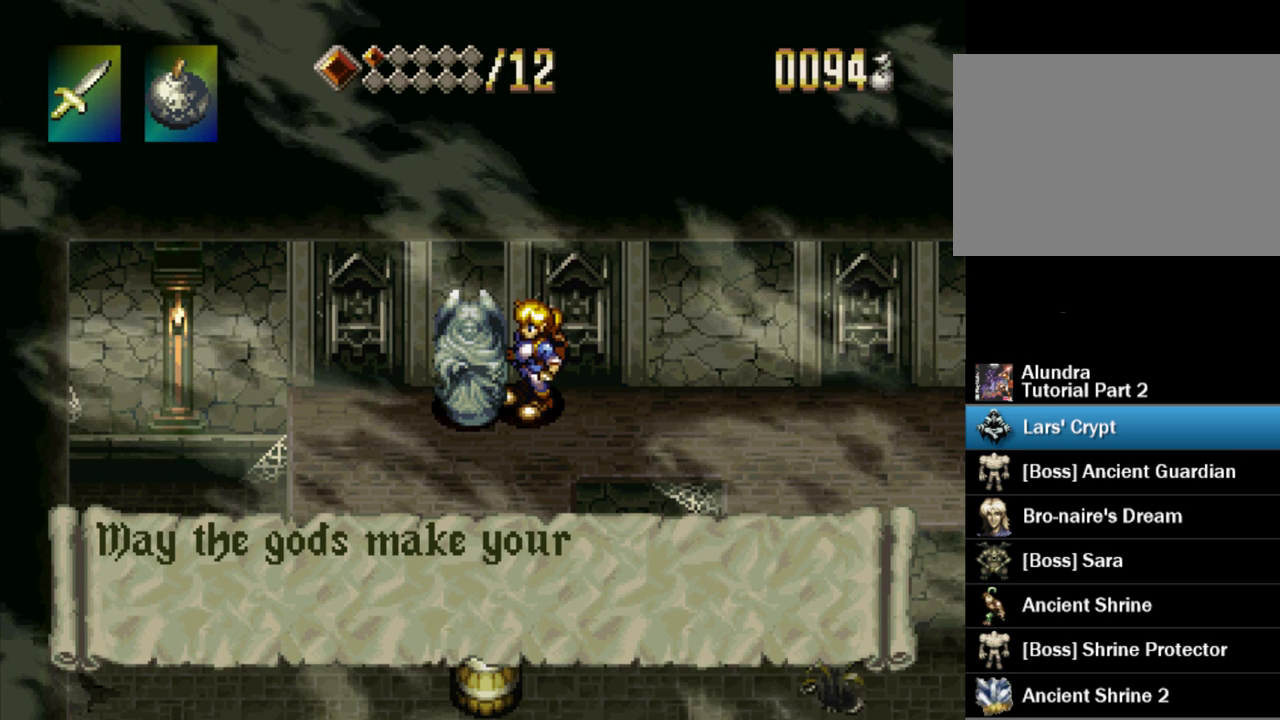
{"buttons": ["SQUARE"], "events": []}
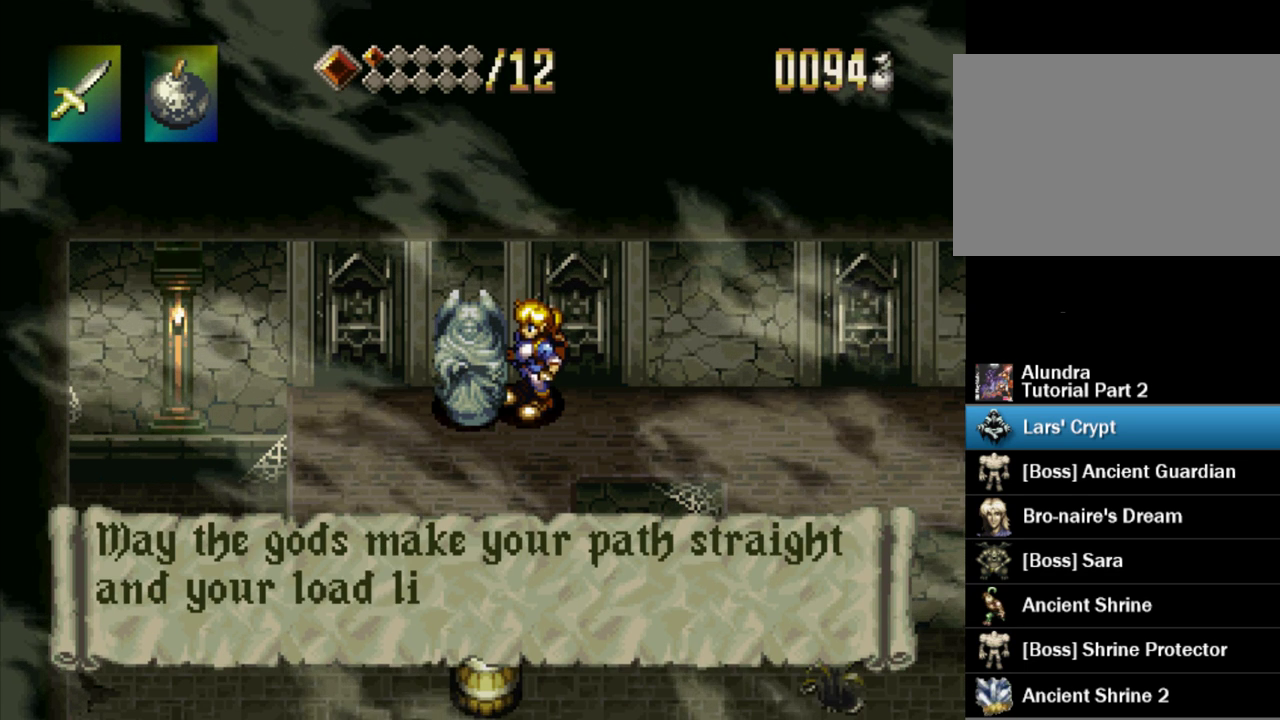
{"buttons": [], "events": [[200, "SQUARE", "up"], [300, "SQUARE", "down"], [500, "SQUARE", "up"]]}
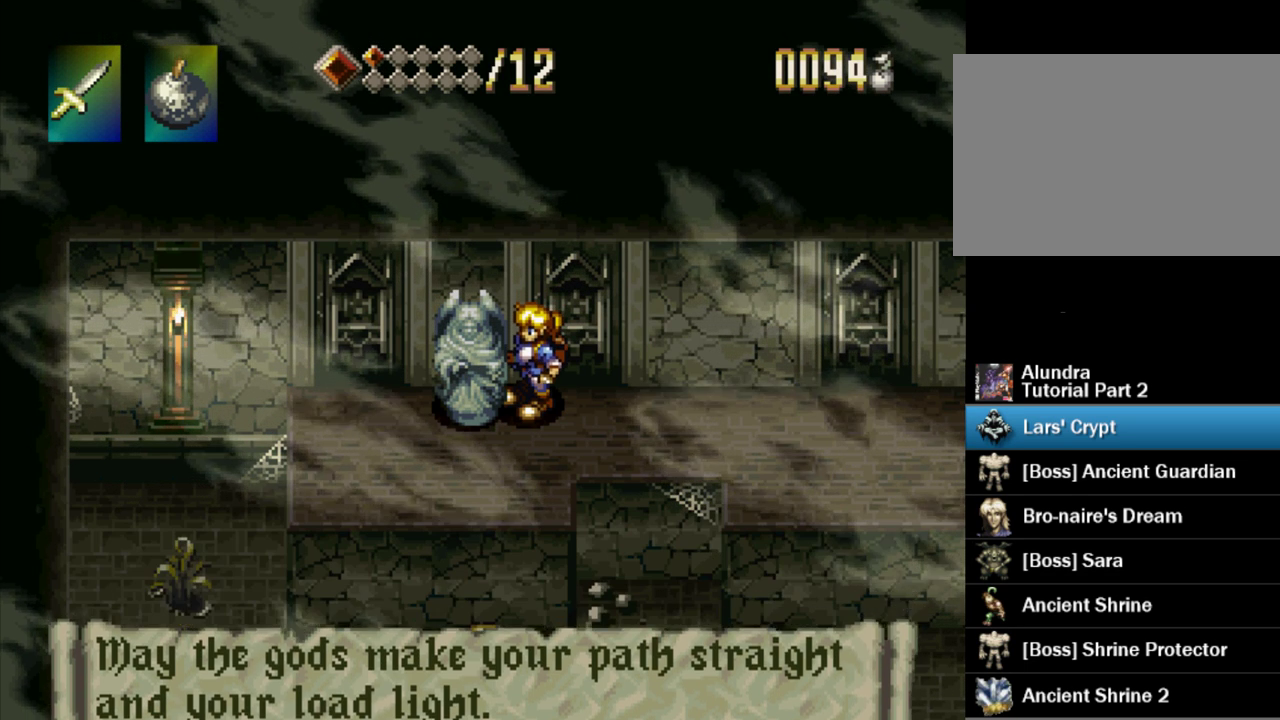
{"buttons": ["TRIANGLE", "DPAD_RIGHT"], "events": [[67, "DPAD_RIGHT", "down"], [83, "TRIANGLE", "down"]]}
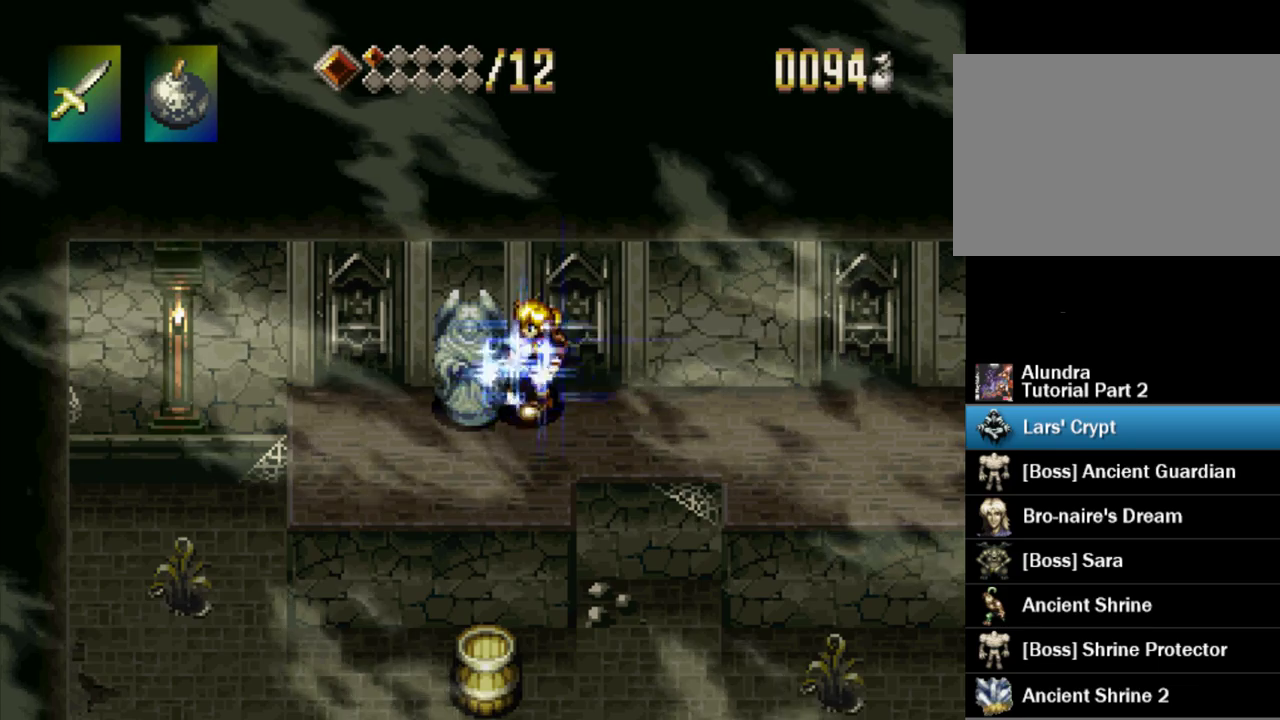
{"buttons": ["TRIANGLE", "DPAD_RIGHT"], "events": []}
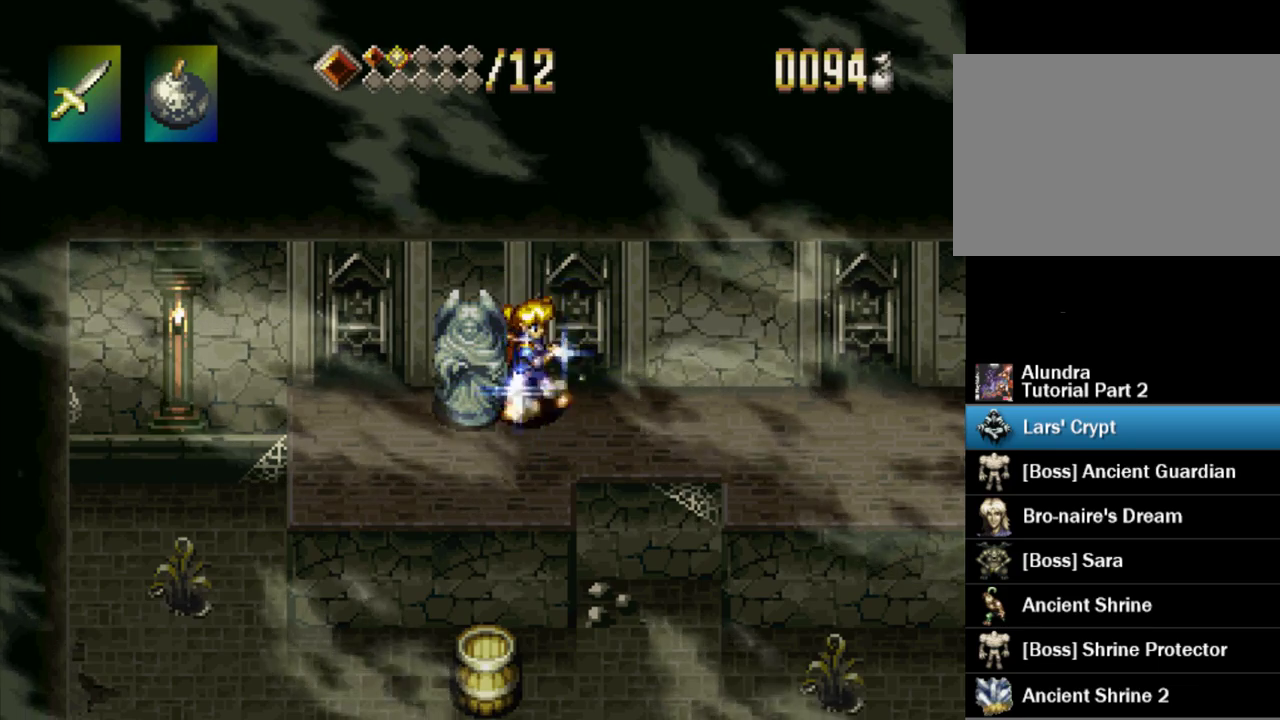
{"buttons": ["TRIANGLE", "DPAD_RIGHT"], "events": []}
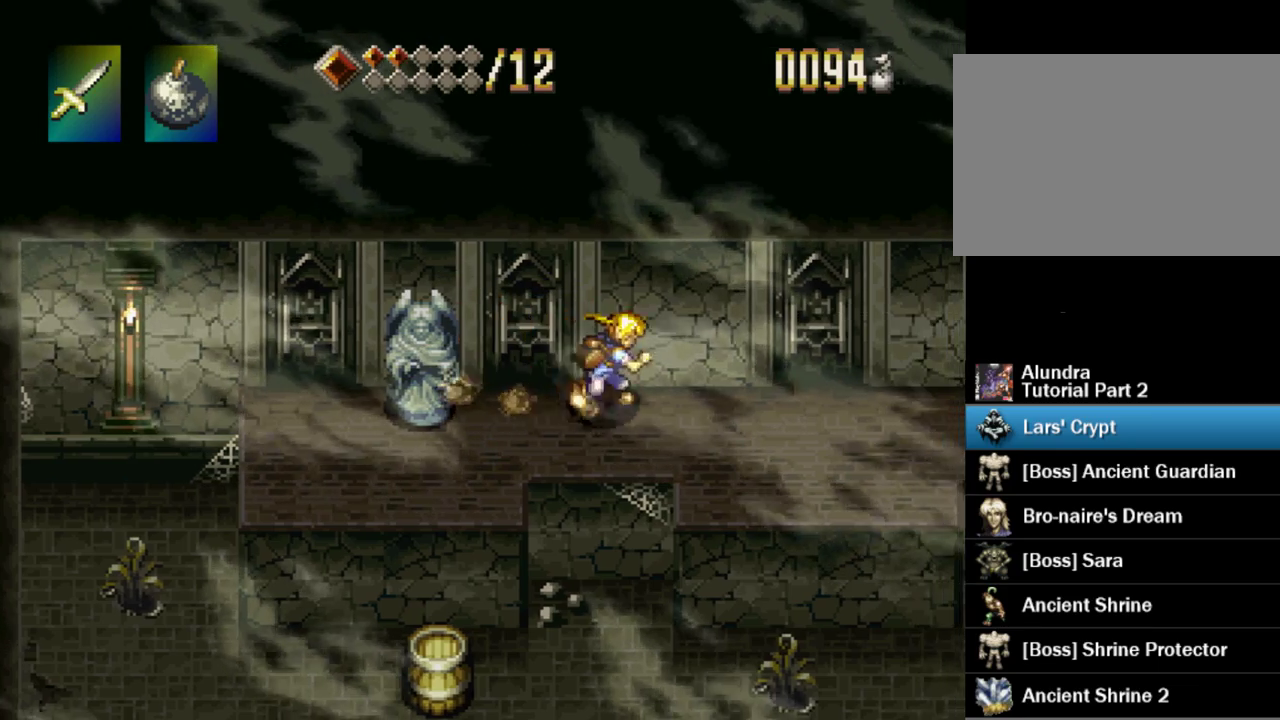
{"buttons": ["TRIANGLE", "DPAD_RIGHT"], "events": []}
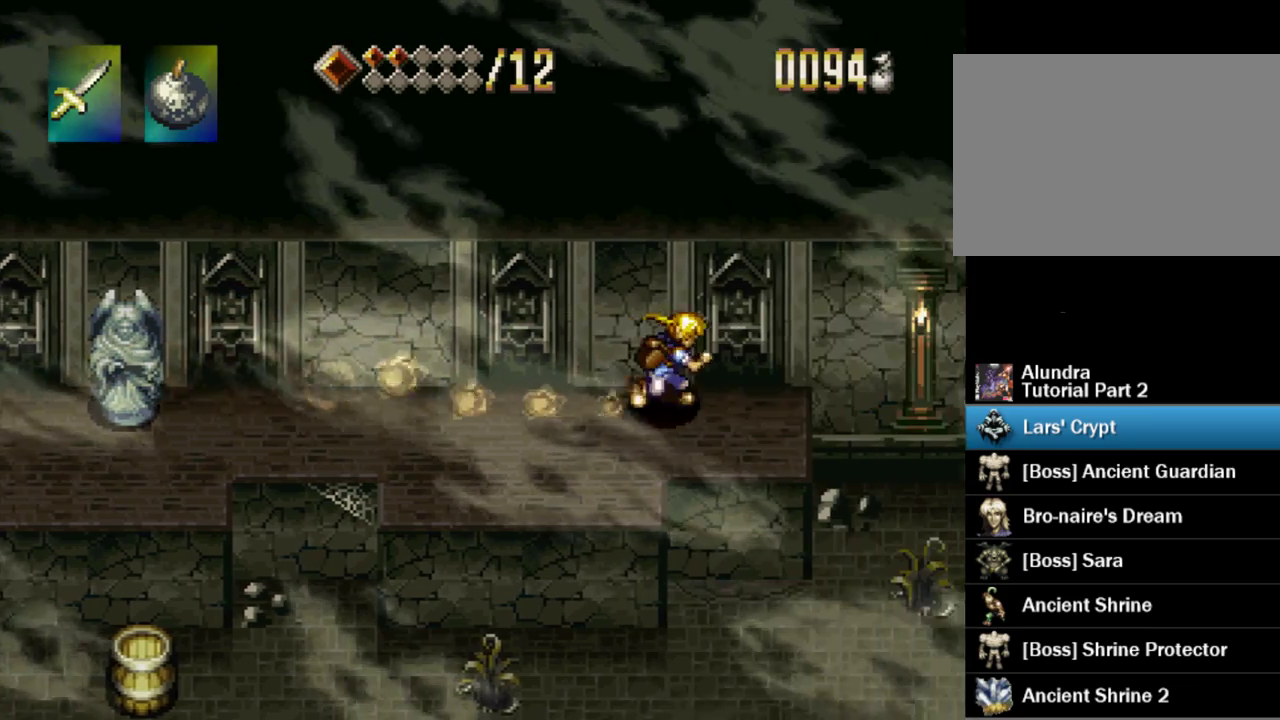
{"buttons": ["TRIANGLE", "DPAD_DOWN"], "events": [[217, "TRIANGLE", "up"], [433, "DPAD_DOWN", "down"], [467, "DPAD_RIGHT", "up"], [467, "TRIANGLE", "down"]]}
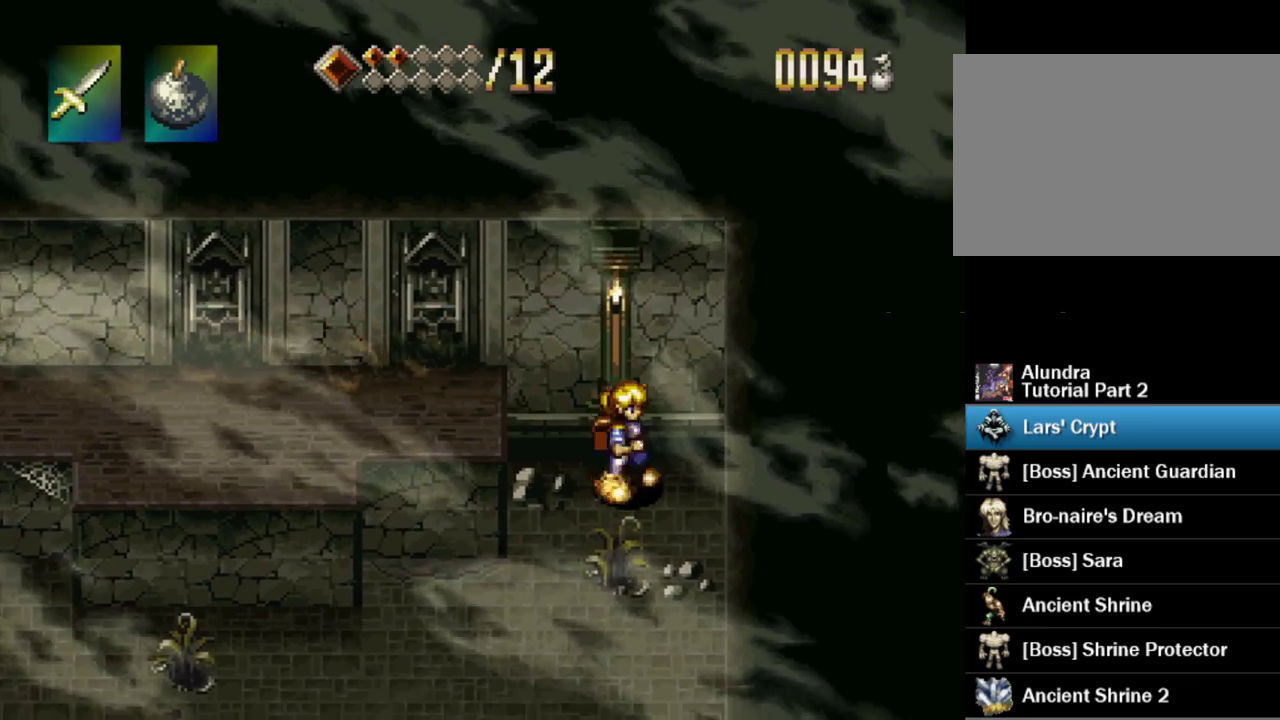
{"buttons": ["TRIANGLE", "DPAD_DOWN"], "events": []}
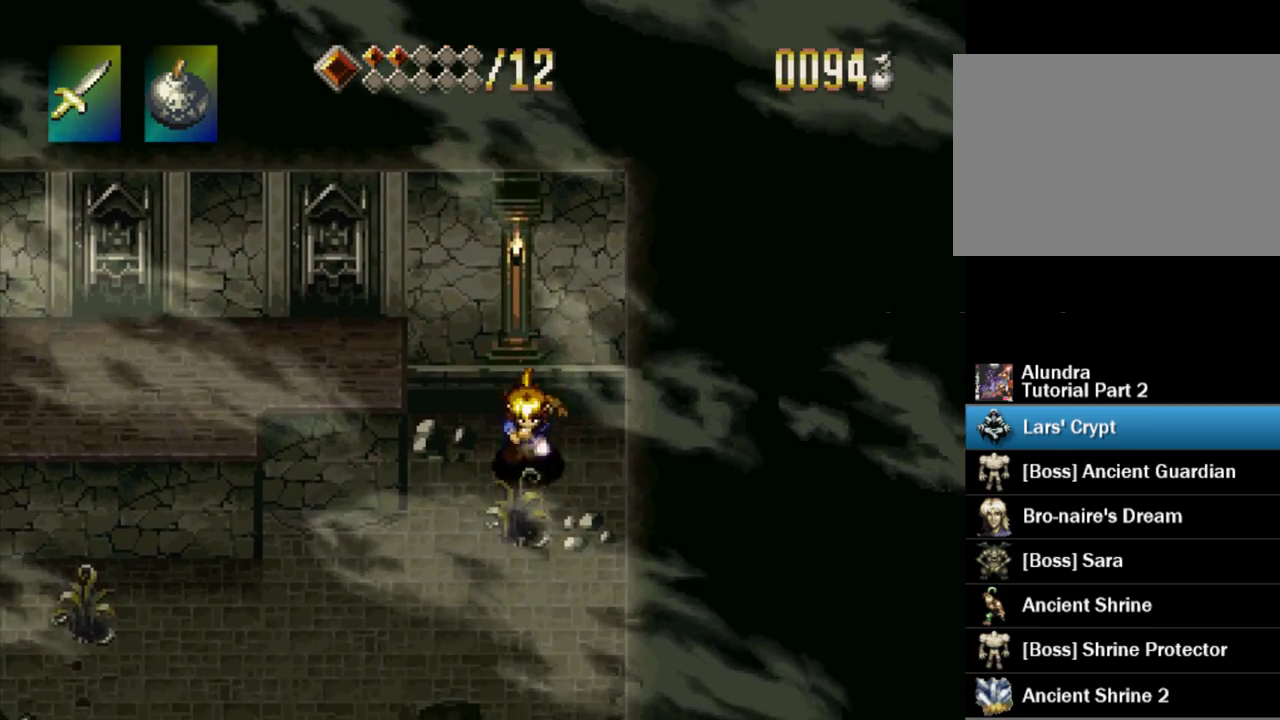
{"buttons": ["TRIANGLE", "DPAD_DOWN"], "events": []}
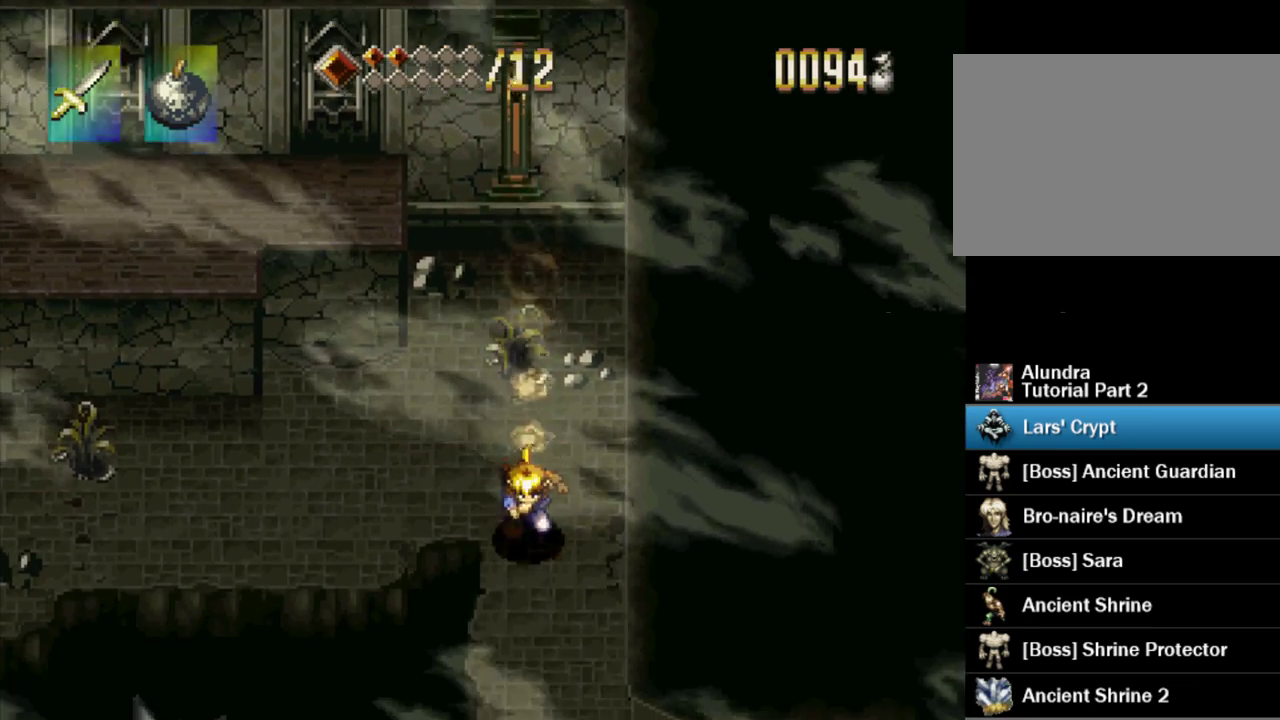
{"buttons": ["TRIANGLE", "DPAD_DOWN"], "events": []}
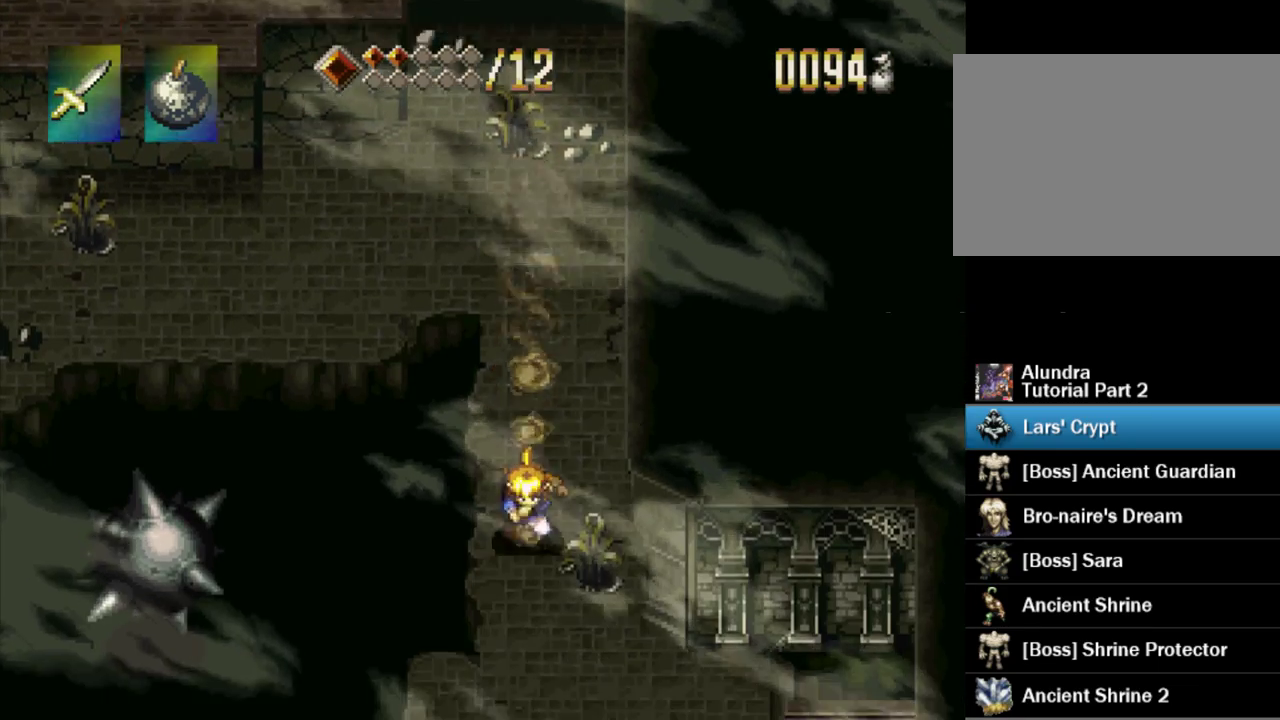
{"buttons": ["TRIANGLE", "DPAD_DOWN"], "events": []}
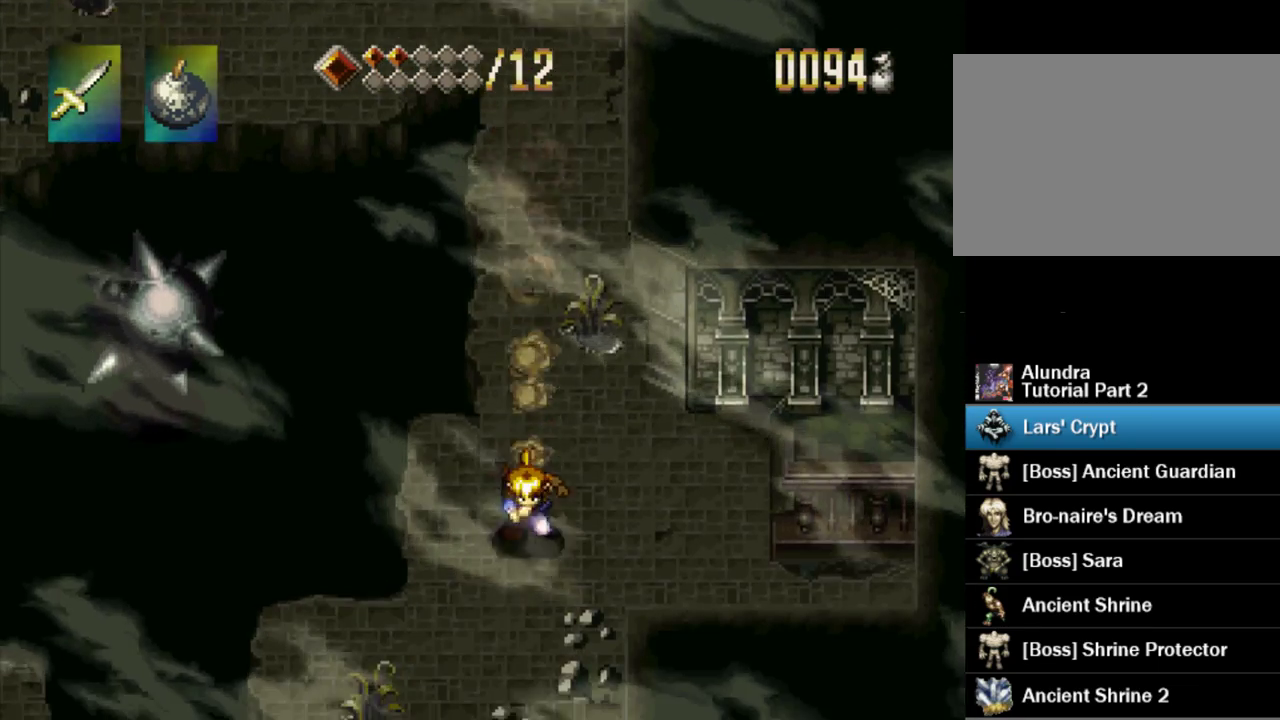
{"buttons": ["TRIANGLE", "DPAD_DOWN"], "events": []}
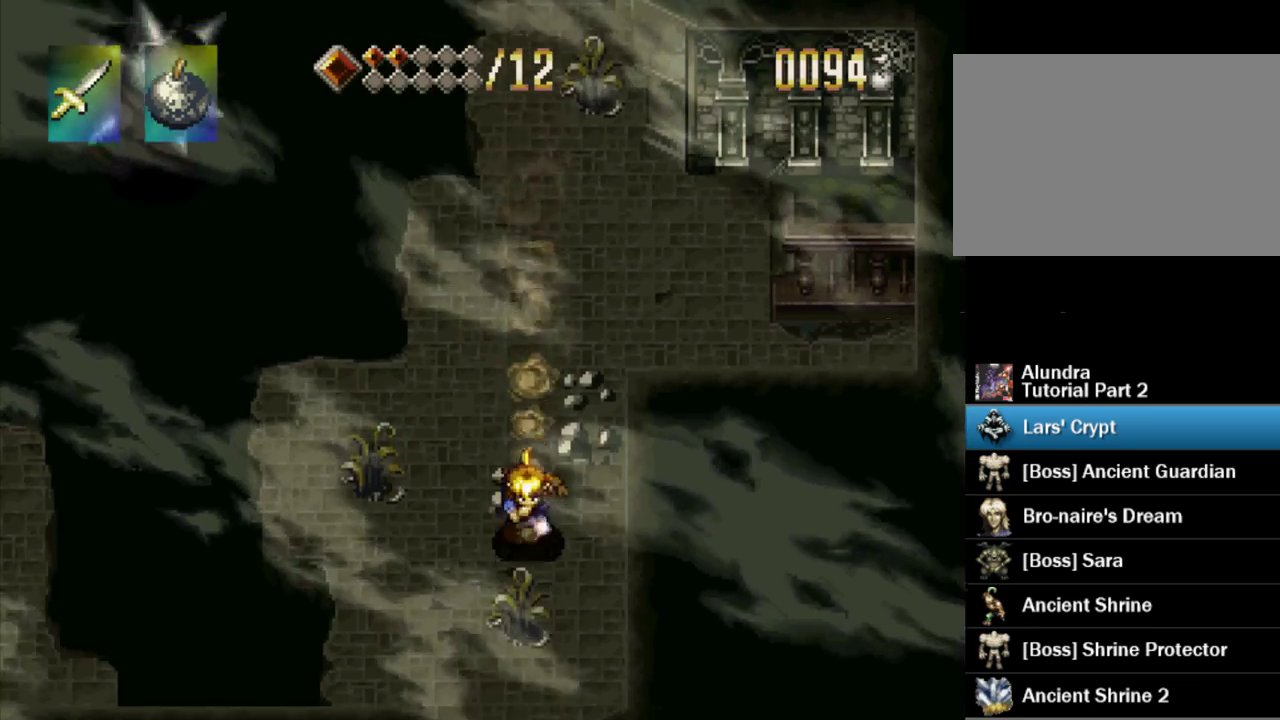
{"buttons": ["TRIANGLE", "DPAD_DOWN"], "events": []}
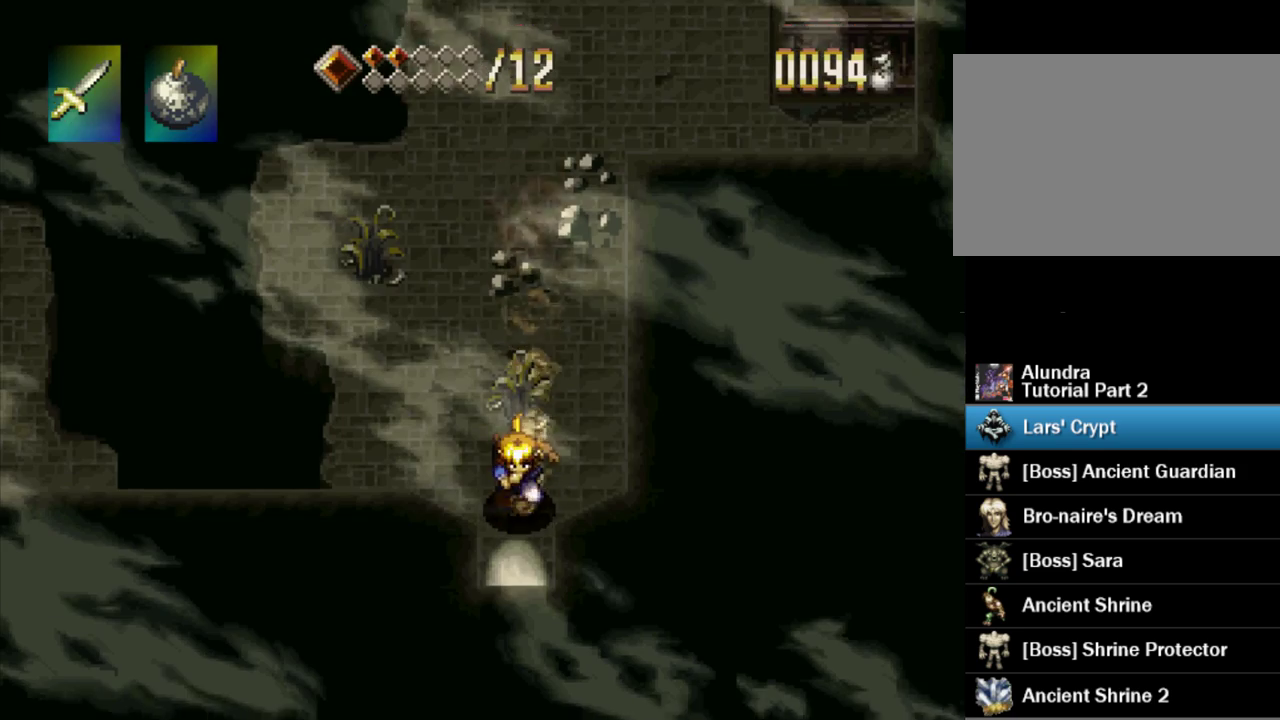
{"buttons": ["TRIANGLE"], "events": [[450, "DPAD_DOWN", "up"]]}
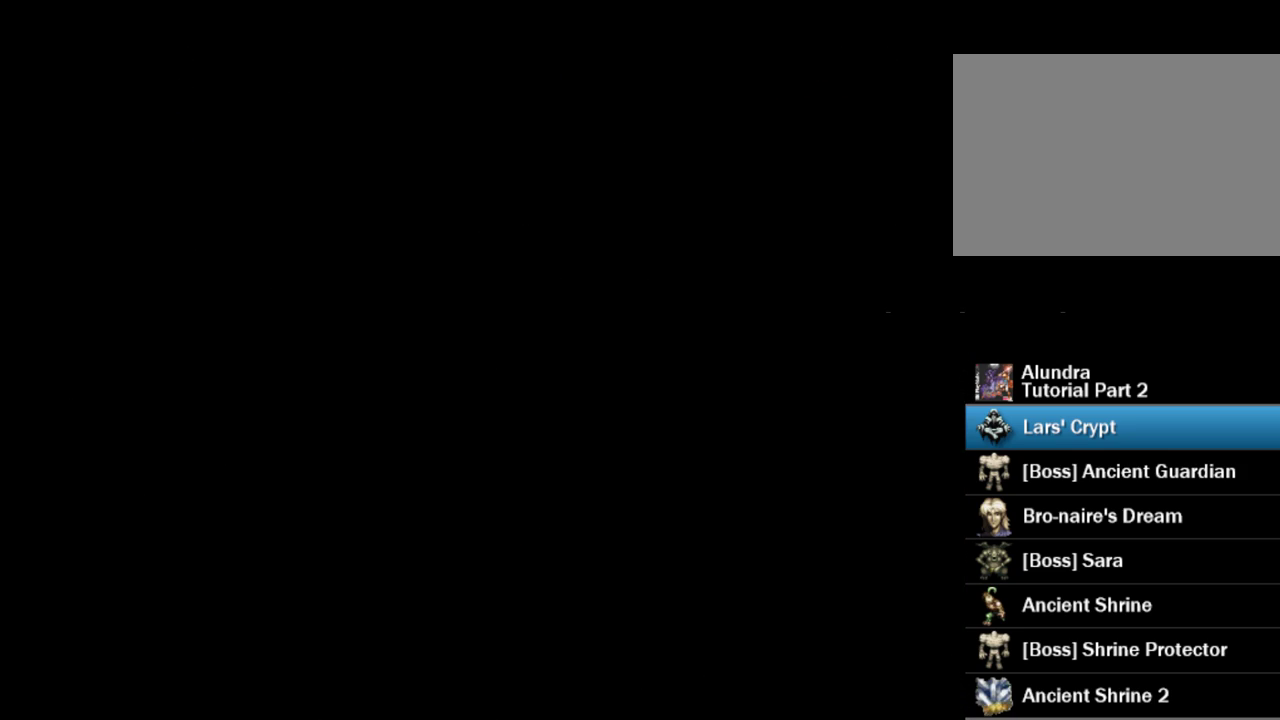
{"buttons": ["TRIANGLE", "DPAD_DOWN"], "events": [[50, "TRIANGLE", "up"], [283, "TRIANGLE", "down"], [300, "DPAD_DOWN", "down"]]}
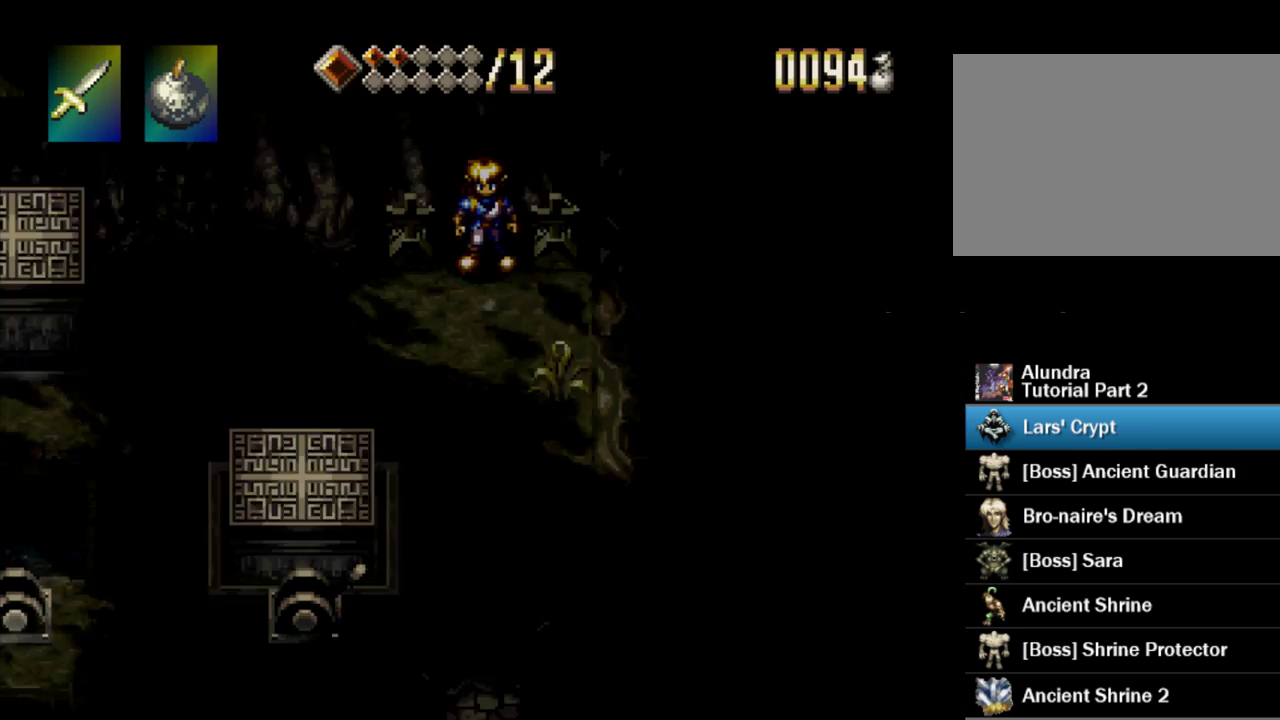
{"buttons": ["TRIANGLE", "DPAD_DOWN"], "events": []}
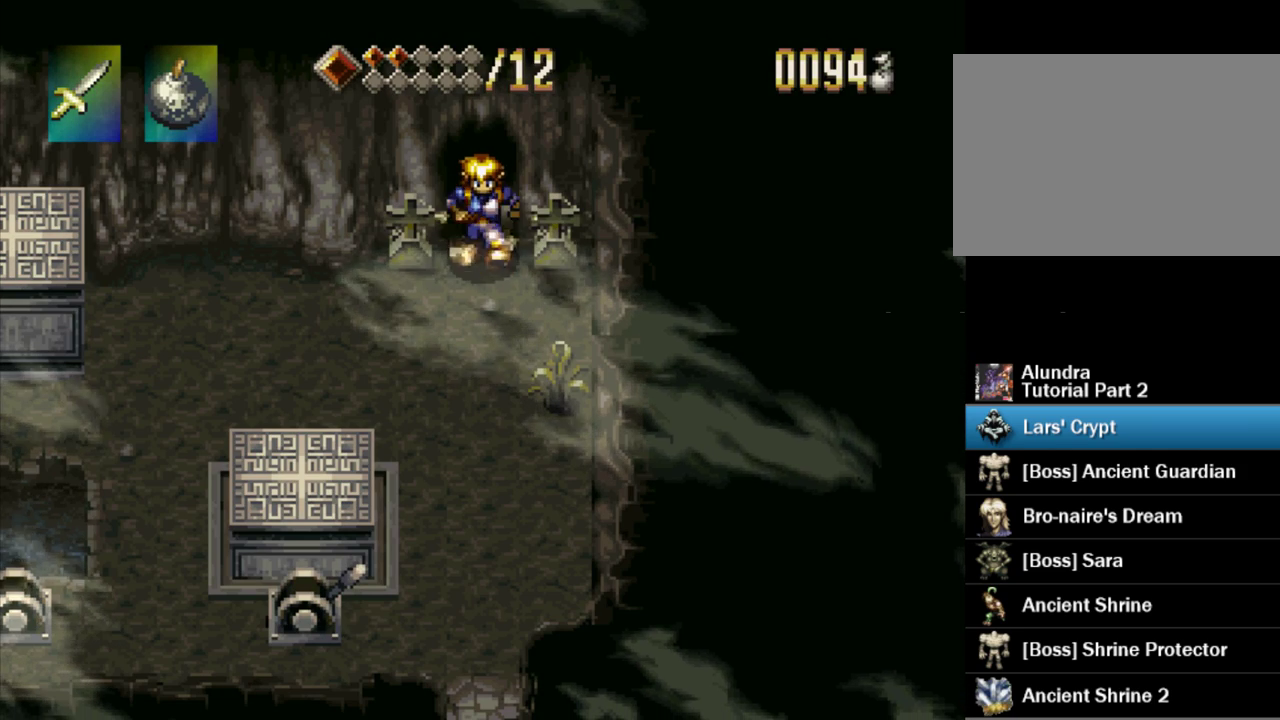
{"buttons": ["TRIANGLE", "DPAD_DOWN"], "events": []}